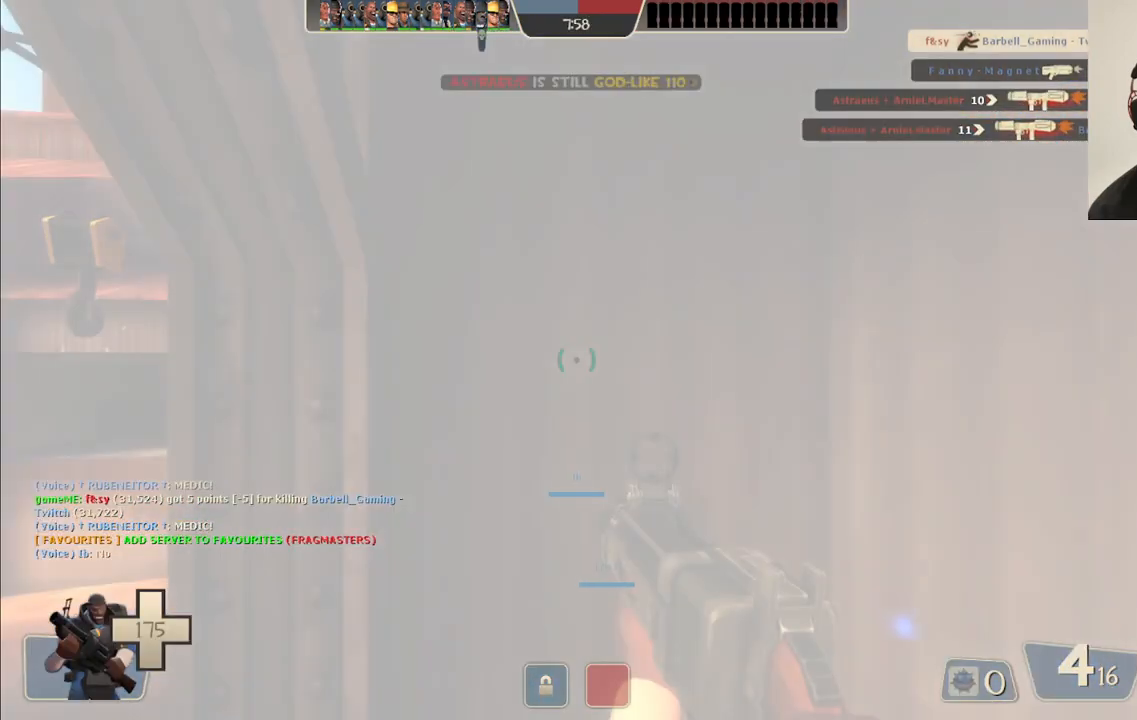
Gameplay with a controller (PlayStation layout); each line is a JSON object with the inputs held at the frame after it. "events" lists button and stick changes between this image and that frame as [ms after this image, input, new state], when the widget could be followed in between.
{"buttons": [], "left_stick": "up-left", "right_stick": "center", "events": [[100, "right_stick", "left"], [133, "left_stick", "up-left"], [283, "left_stick", "center"], [283, "right_stick", "center"], [483, "left_stick", "up-left"]]}
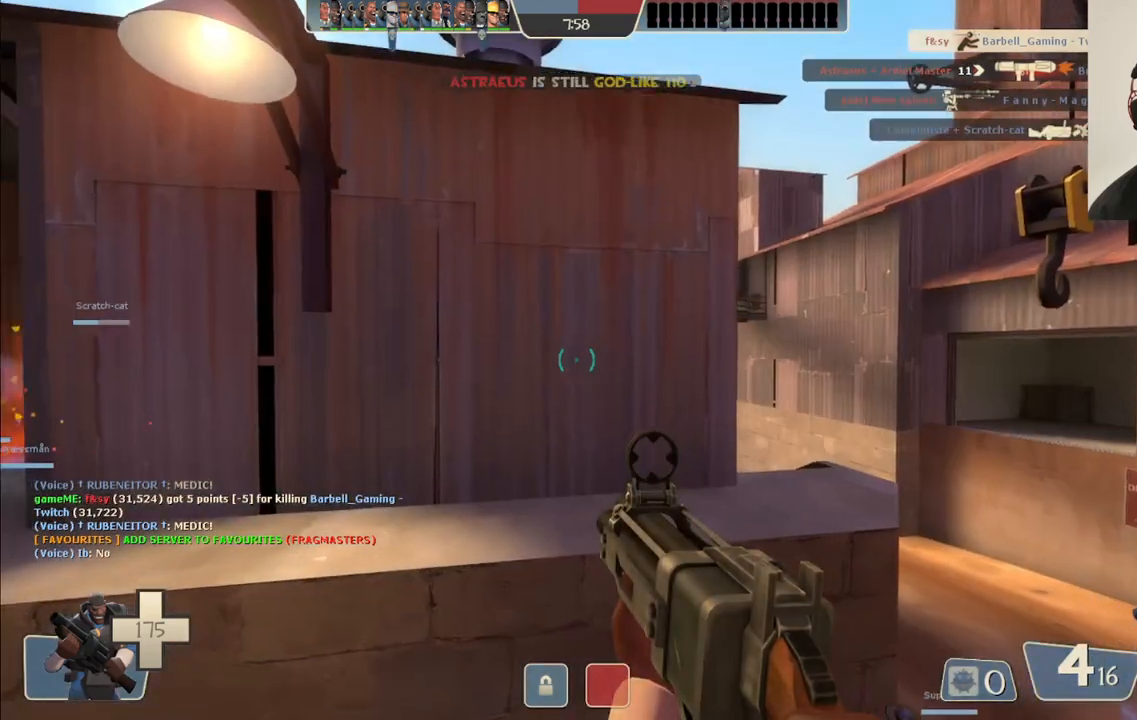
{"buttons": [], "left_stick": "up", "right_stick": "left", "events": [[17, "left_stick", "up"], [17, "right_stick", "left"], [200, "right_stick", "center"], [317, "right_stick", "left"]]}
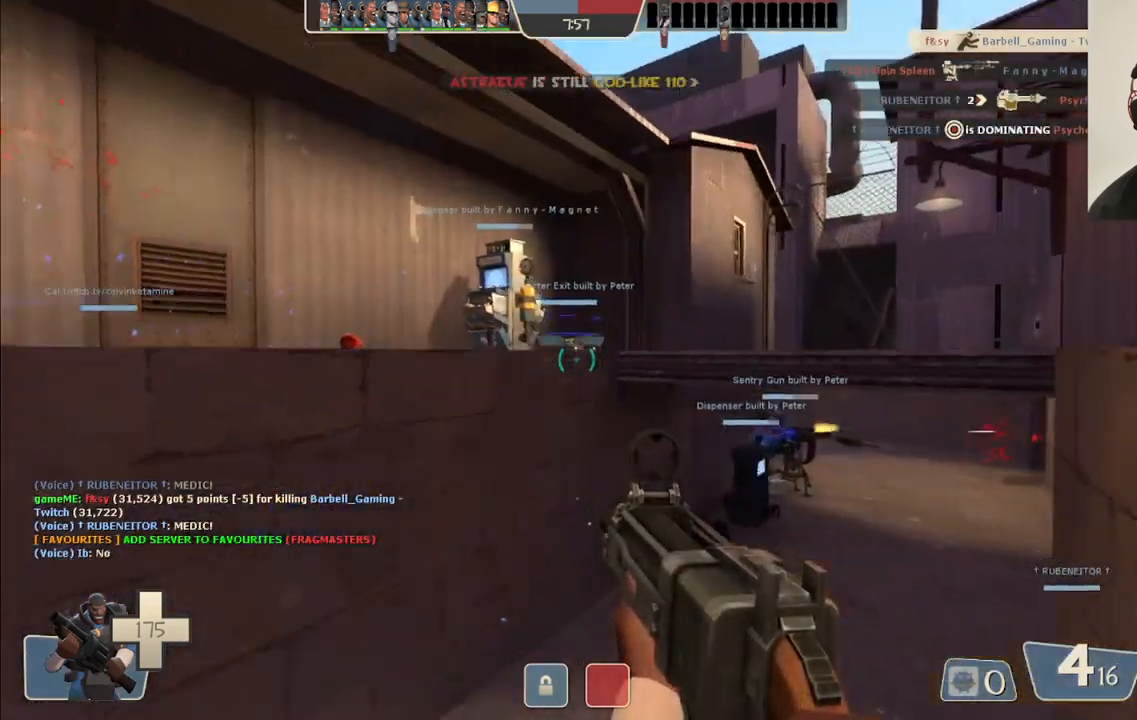
{"buttons": [], "left_stick": "up", "right_stick": "center", "events": [[117, "SQUARE", "down"], [117, "right_stick", "center"], [200, "SQUARE", "up"], [400, "right_stick", "right"], [500, "right_stick", "center"]]}
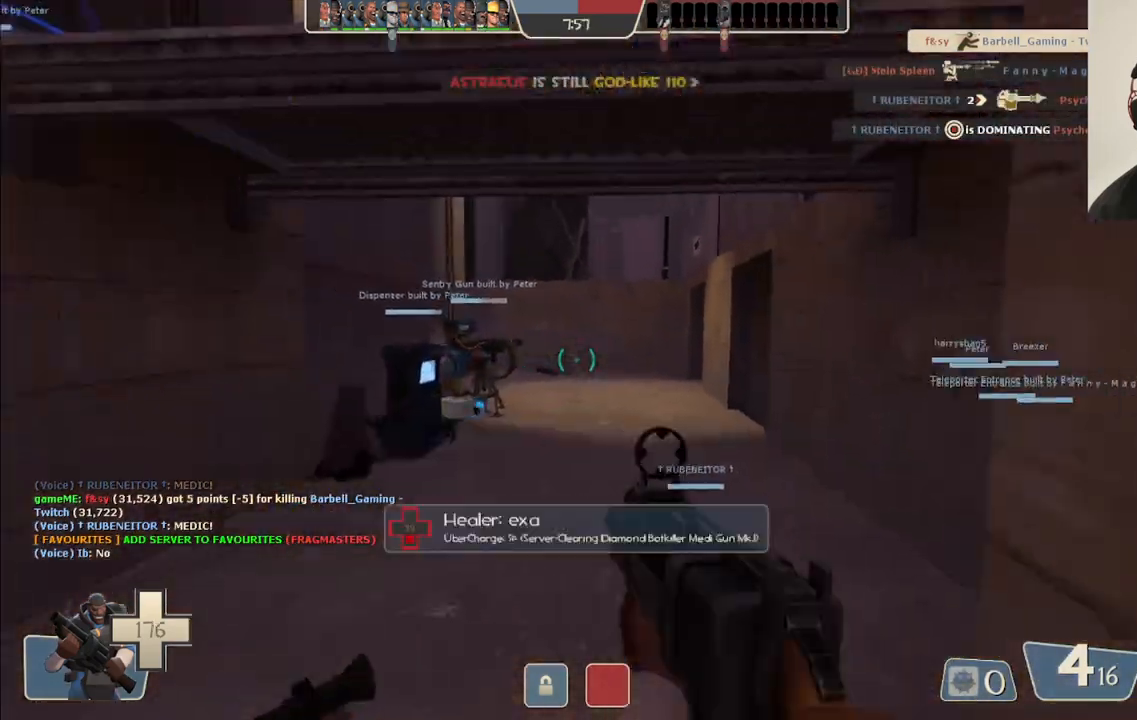
{"buttons": [], "left_stick": "up", "right_stick": "center", "events": [[233, "right_stick", "right"], [367, "right_stick", "center"]]}
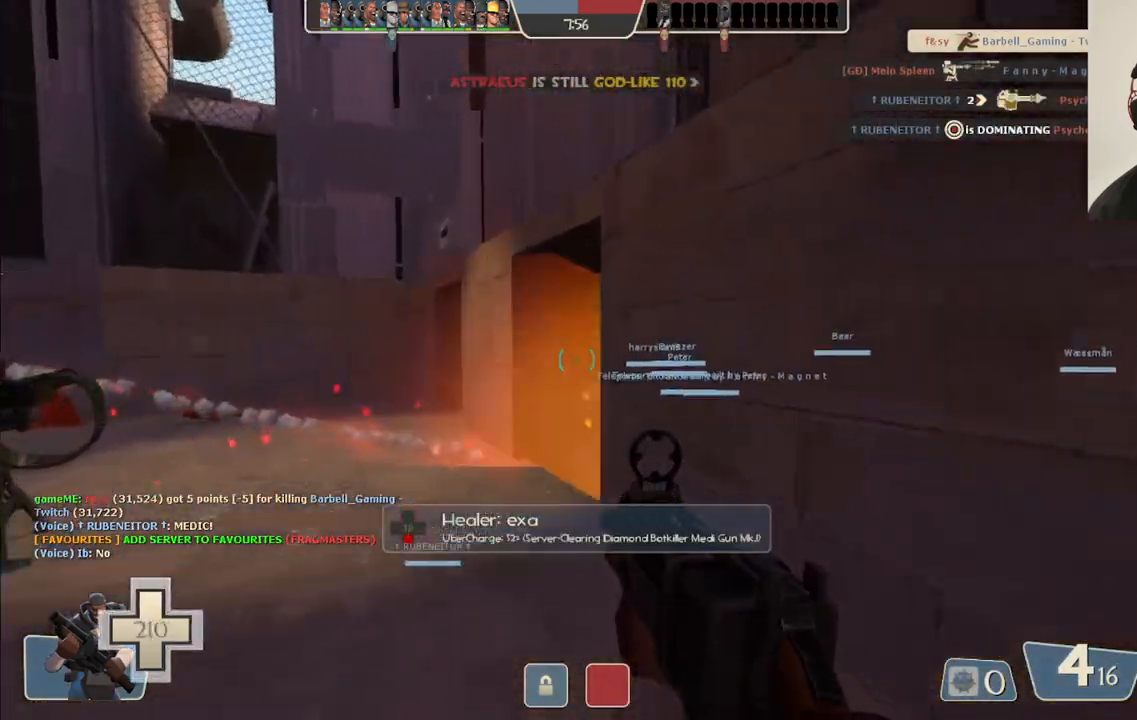
{"buttons": [], "left_stick": "up", "right_stick": "up", "events": [[317, "right_stick", "up"]]}
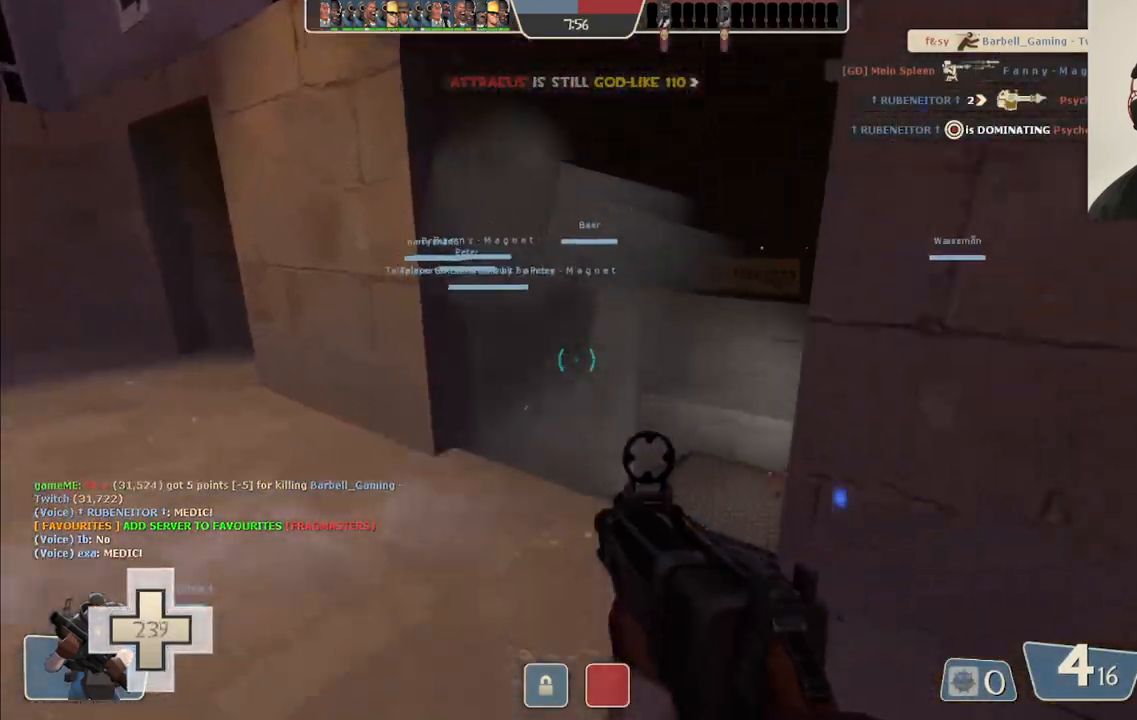
{"buttons": [], "left_stick": "up-right", "right_stick": "up", "events": [[267, "left_stick", "up-right"]]}
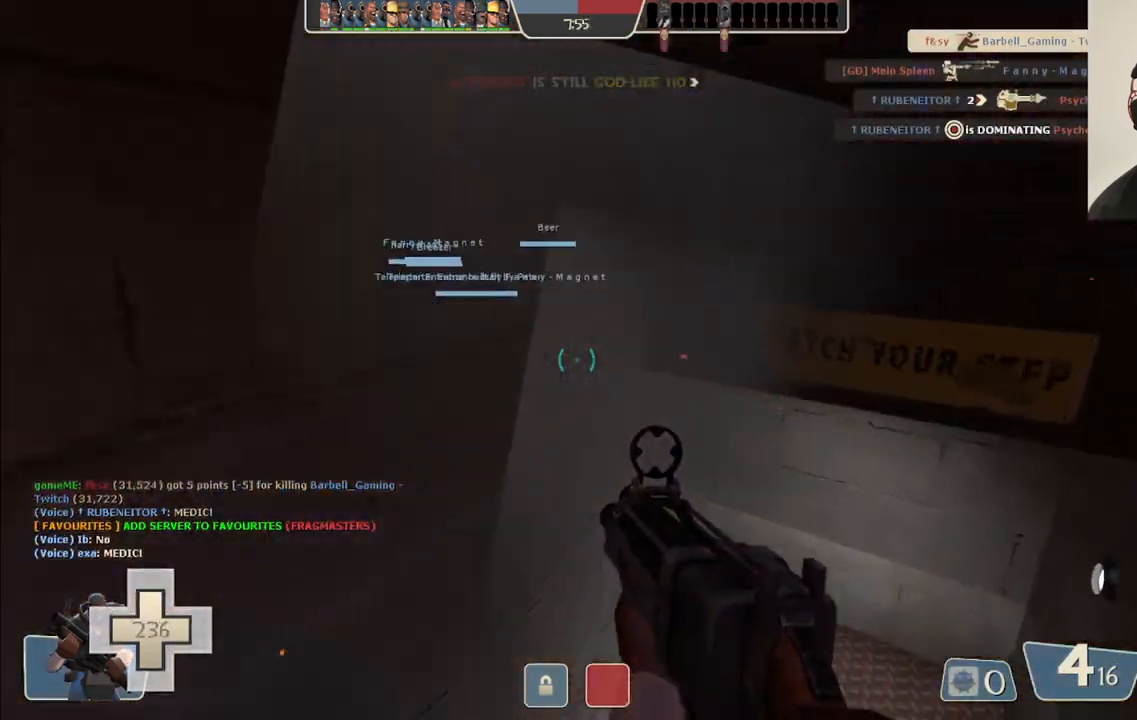
{"buttons": [], "left_stick": "up-right", "right_stick": "up-left", "events": [[117, "right_stick", "left"], [283, "right_stick", "center"], [450, "right_stick", "left"], [500, "right_stick", "up-left"]]}
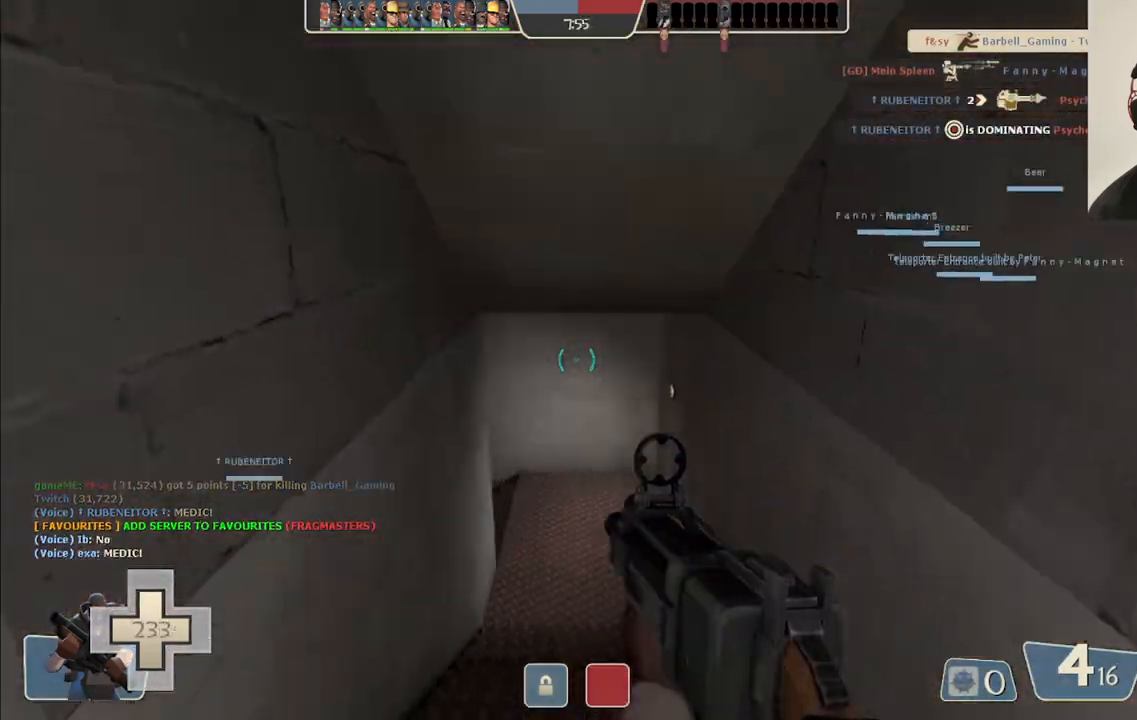
{"buttons": [], "left_stick": "up-right", "right_stick": "center", "events": [[117, "right_stick", "center"], [383, "SQUARE", "down"], [450, "SQUARE", "up"]]}
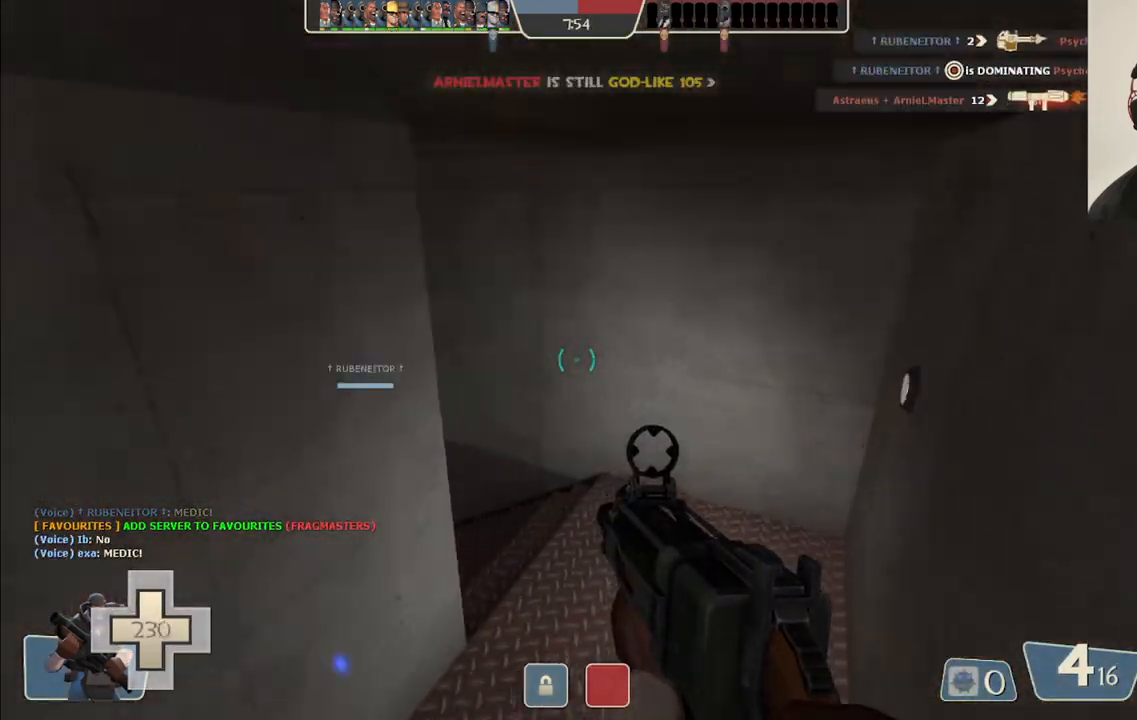
{"buttons": [], "left_stick": "up-right", "right_stick": "left", "events": [[117, "right_stick", "left"], [250, "right_stick", "center"], [450, "right_stick", "left"]]}
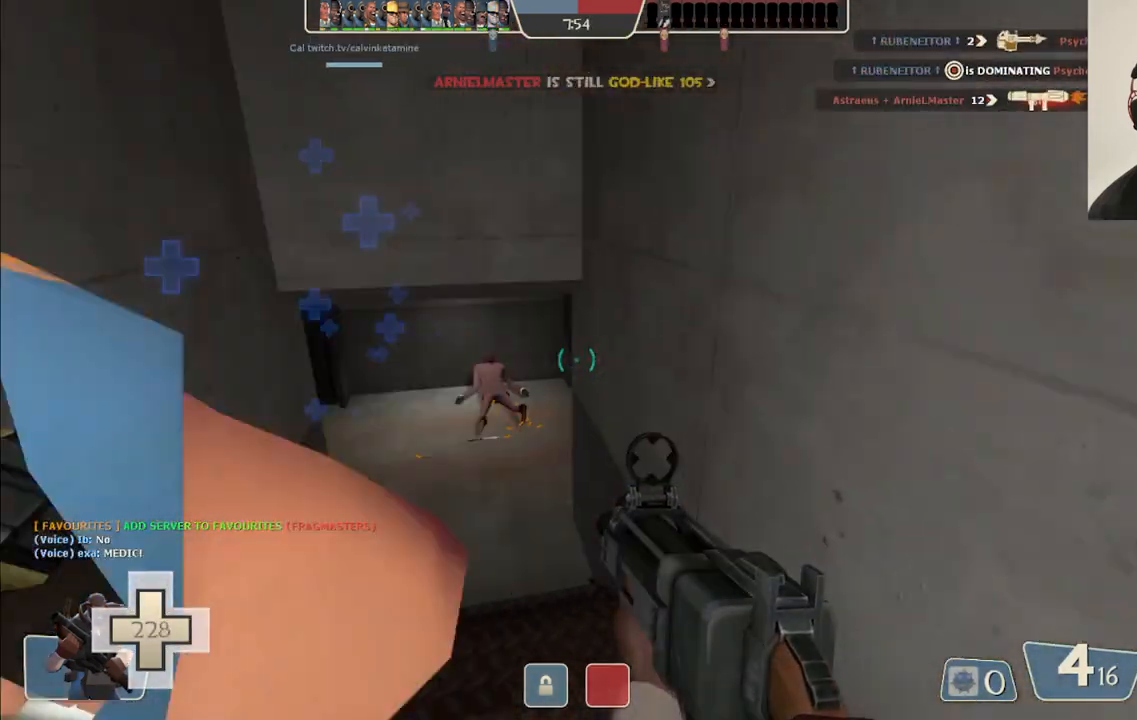
{"buttons": [], "left_stick": "up", "right_stick": "center", "events": [[33, "left_stick", "up"], [100, "right_stick", "center"], [333, "right_stick", "left"], [450, "right_stick", "center"]]}
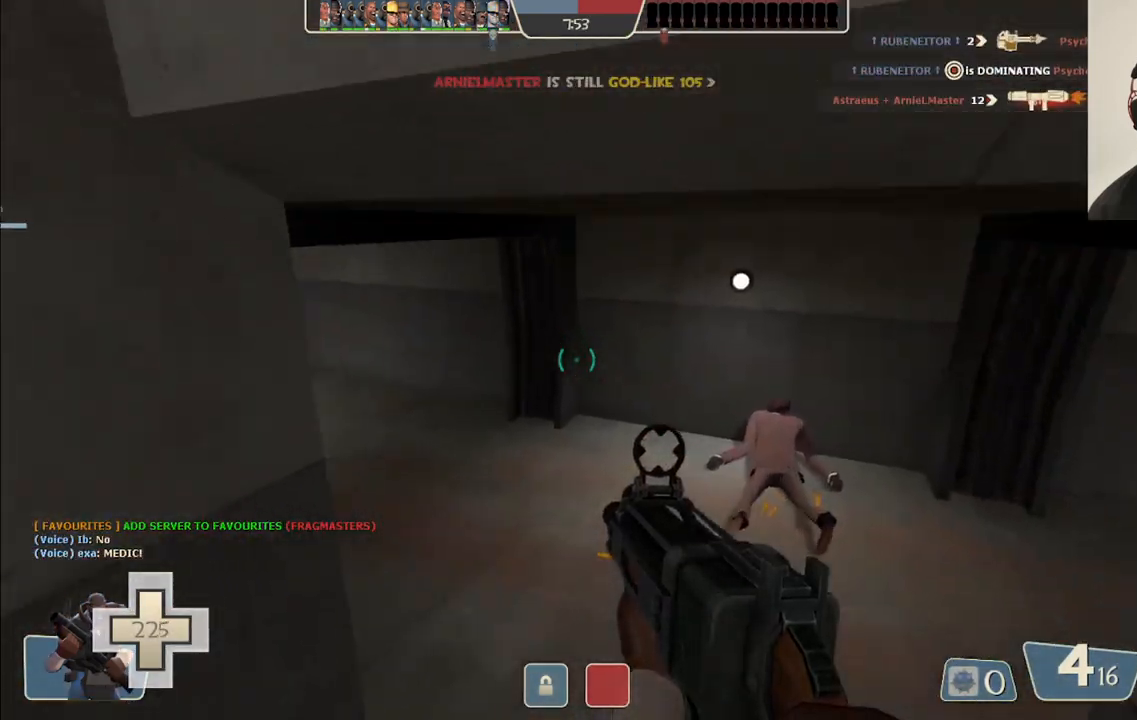
{"buttons": [], "left_stick": "up", "right_stick": "center", "events": [[83, "right_stick", "left"], [283, "right_stick", "center"]]}
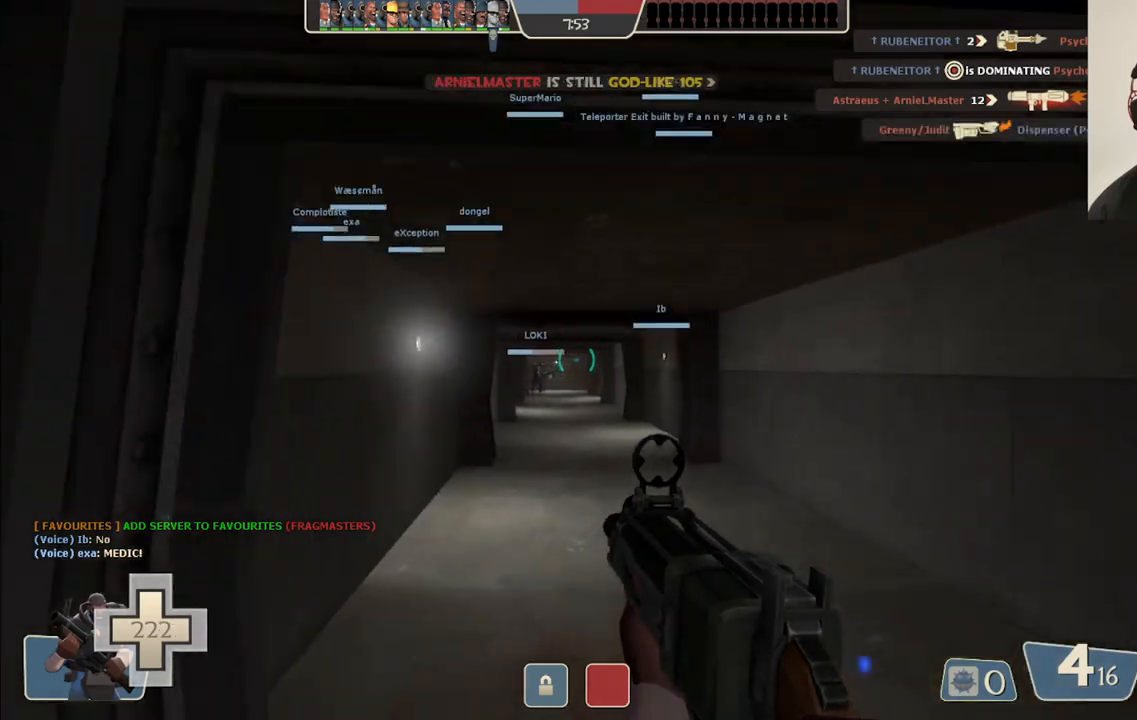
{"buttons": ["SQUARE"], "left_stick": "up", "right_stick": "center", "events": [[433, "SQUARE", "down"]]}
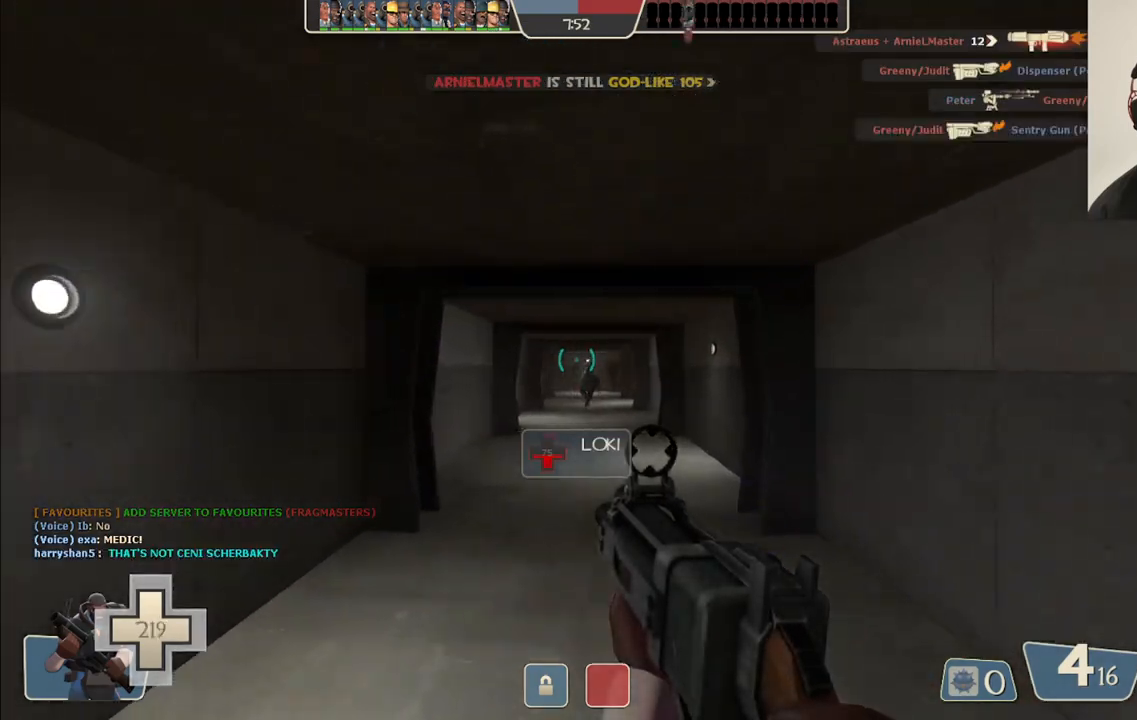
{"buttons": ["R2"], "left_stick": "up", "right_stick": "center", "events": [[50, "SQUARE", "up"], [117, "SQUARE", "down"], [217, "SQUARE", "up"], [350, "R2", "down"]]}
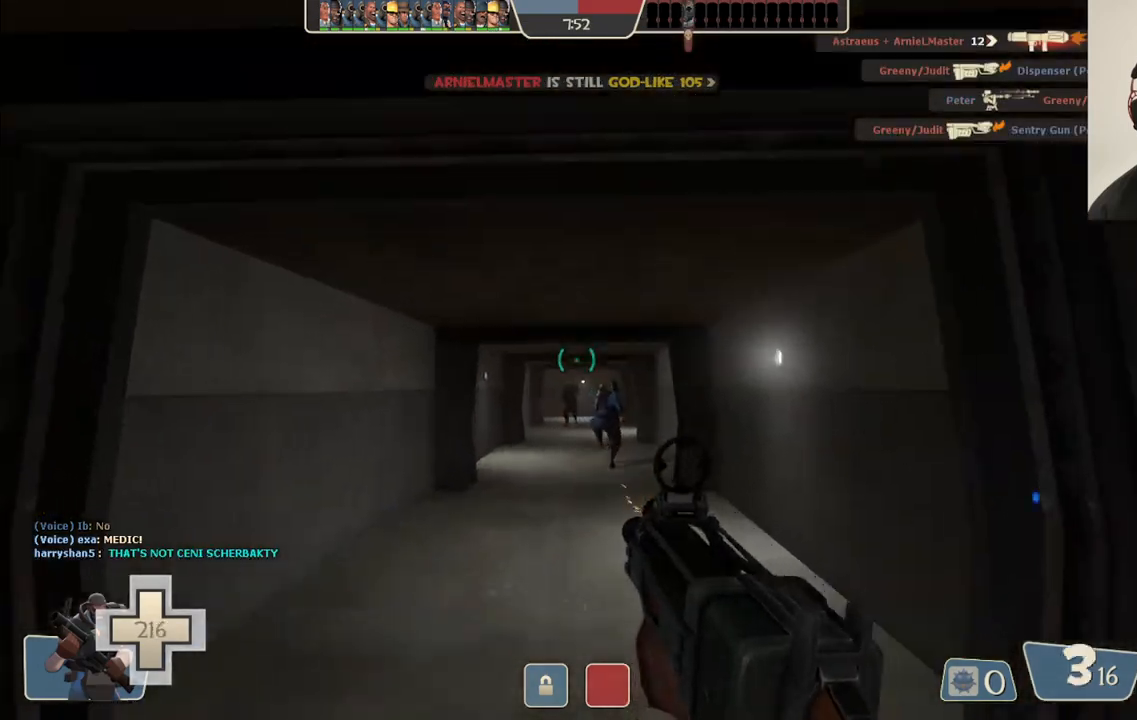
{"buttons": ["R2"], "left_stick": "up-left", "right_stick": "center", "events": [[450, "left_stick", "up-left"]]}
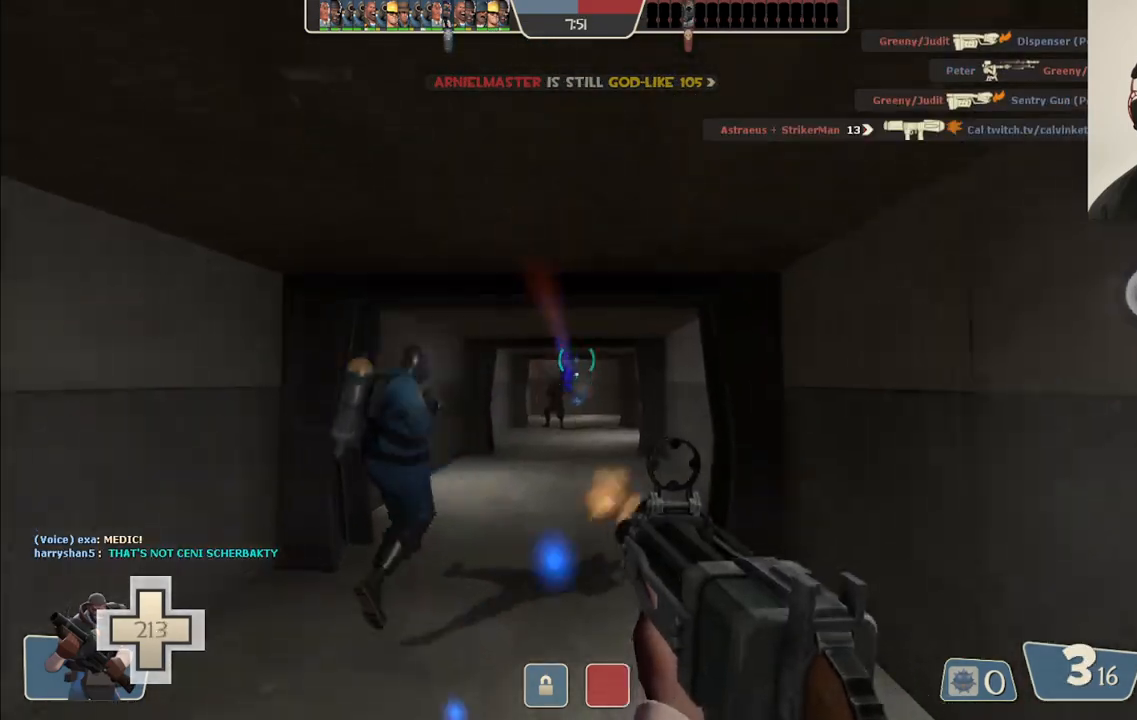
{"buttons": ["R2"], "left_stick": "down-right", "right_stick": "center", "events": [[117, "left_stick", "down-left"], [217, "left_stick", "down-right"]]}
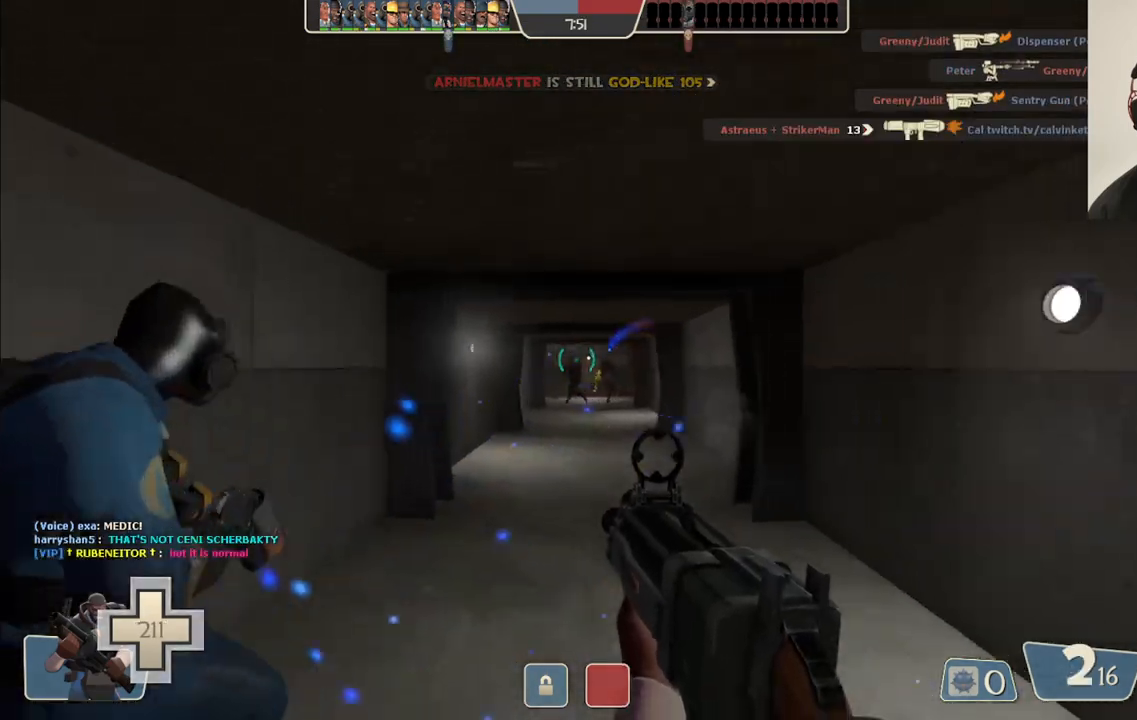
{"buttons": ["R2"], "left_stick": "down", "right_stick": "center", "events": [[150, "left_stick", "down"]]}
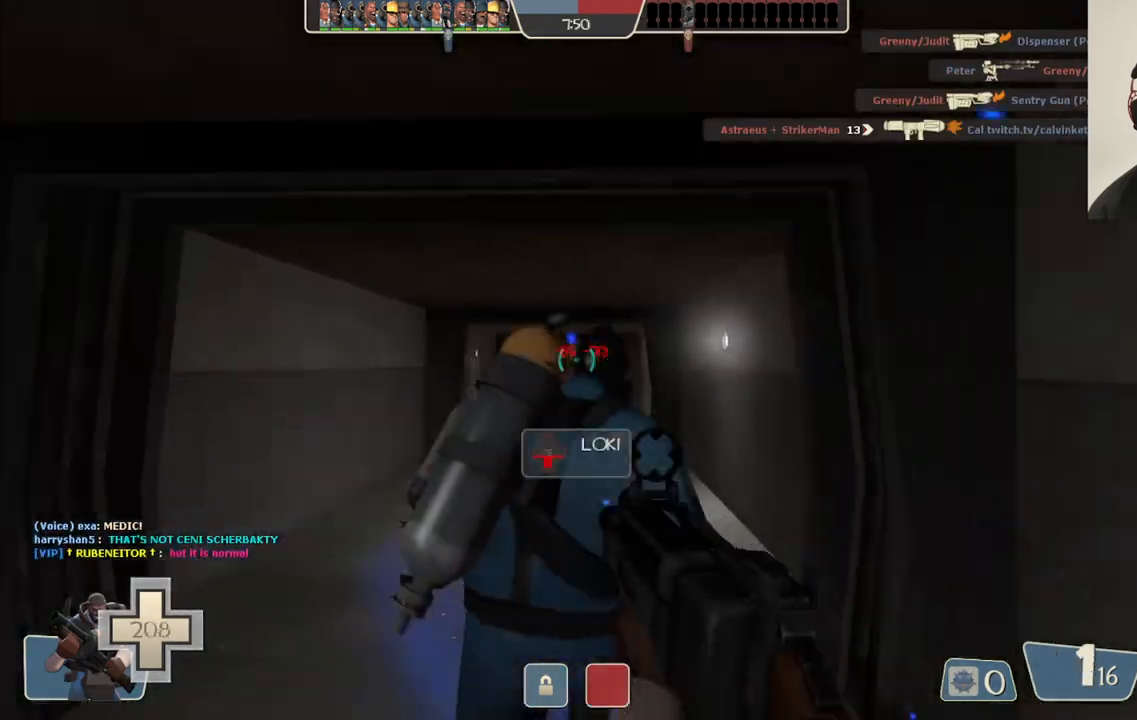
{"buttons": ["R2"], "left_stick": "down", "right_stick": "center", "events": []}
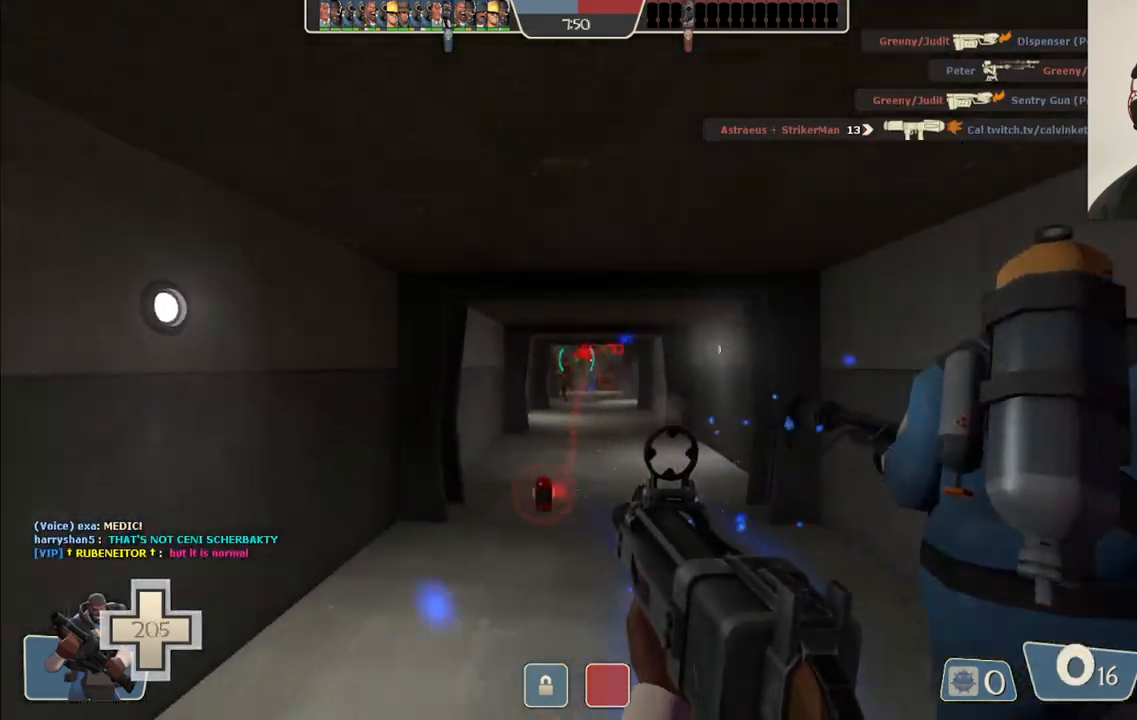
{"buttons": ["R2"], "left_stick": "down-left", "right_stick": "center", "events": [[167, "left_stick", "down-left"]]}
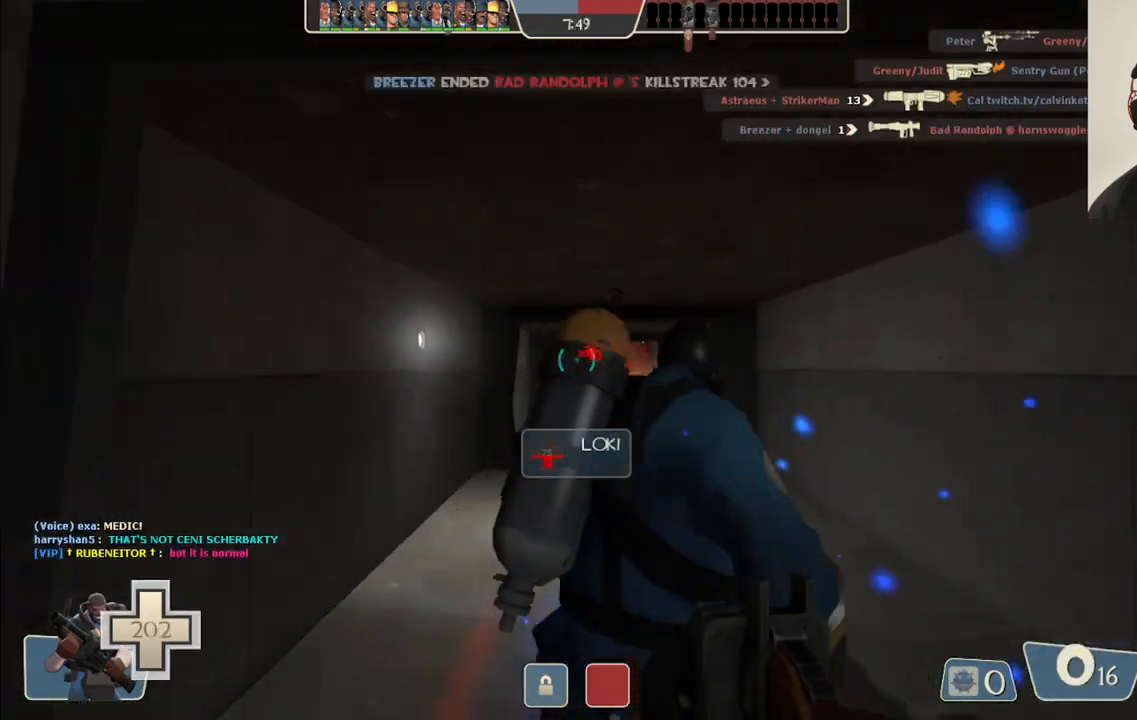
{"buttons": [], "left_stick": "up-right", "right_stick": "center", "events": [[33, "left_stick", "down"], [183, "left_stick", "down-right"], [283, "left_stick", "right"], [333, "R2", "up"], [433, "left_stick", "up-right"]]}
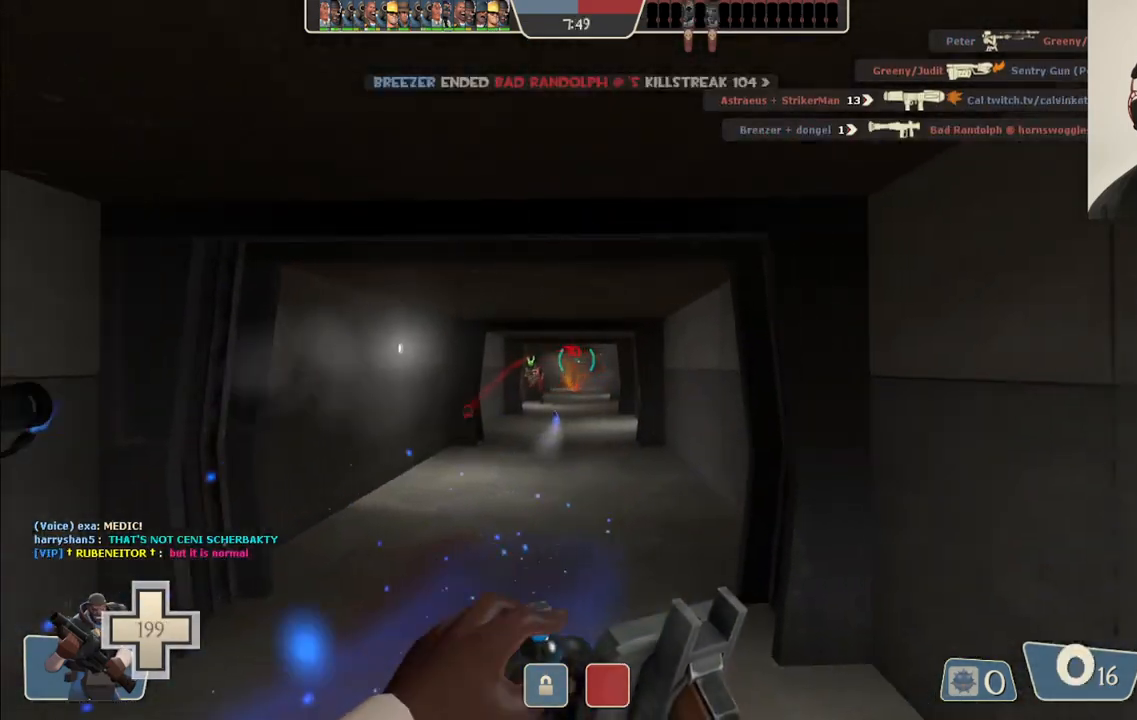
{"buttons": [], "left_stick": "up", "right_stick": "center", "events": [[117, "left_stick", "up"], [217, "right_stick", "up"], [267, "right_stick", "center"]]}
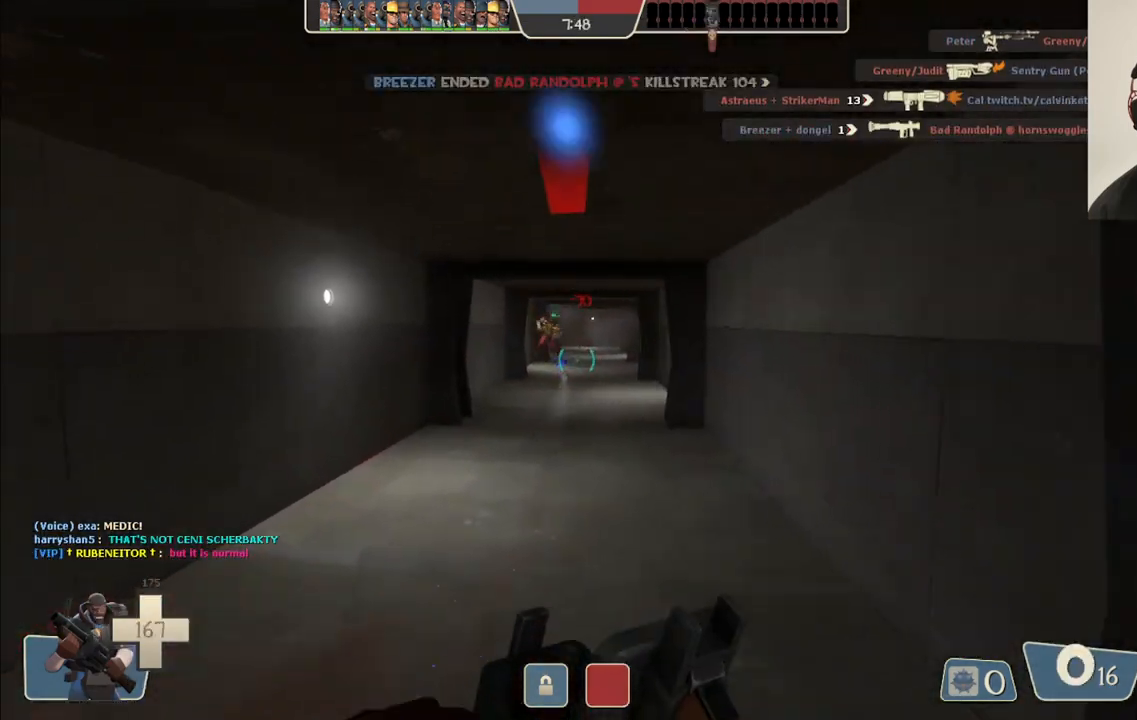
{"buttons": [], "left_stick": "up-right", "right_stick": "center", "events": [[83, "R2", "down"], [300, "R2", "up"], [417, "left_stick", "up-right"]]}
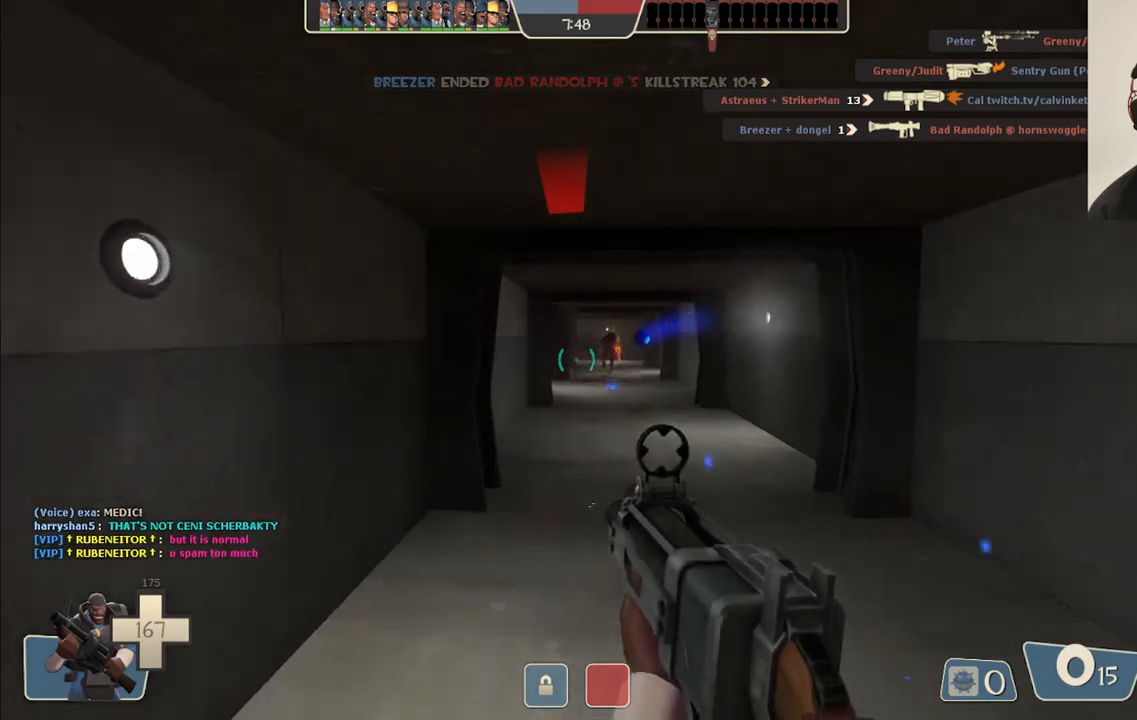
{"buttons": ["SQUARE"], "left_stick": "center", "right_stick": "center", "events": [[167, "left_stick", "up"], [450, "SQUARE", "down"], [483, "left_stick", "center"]]}
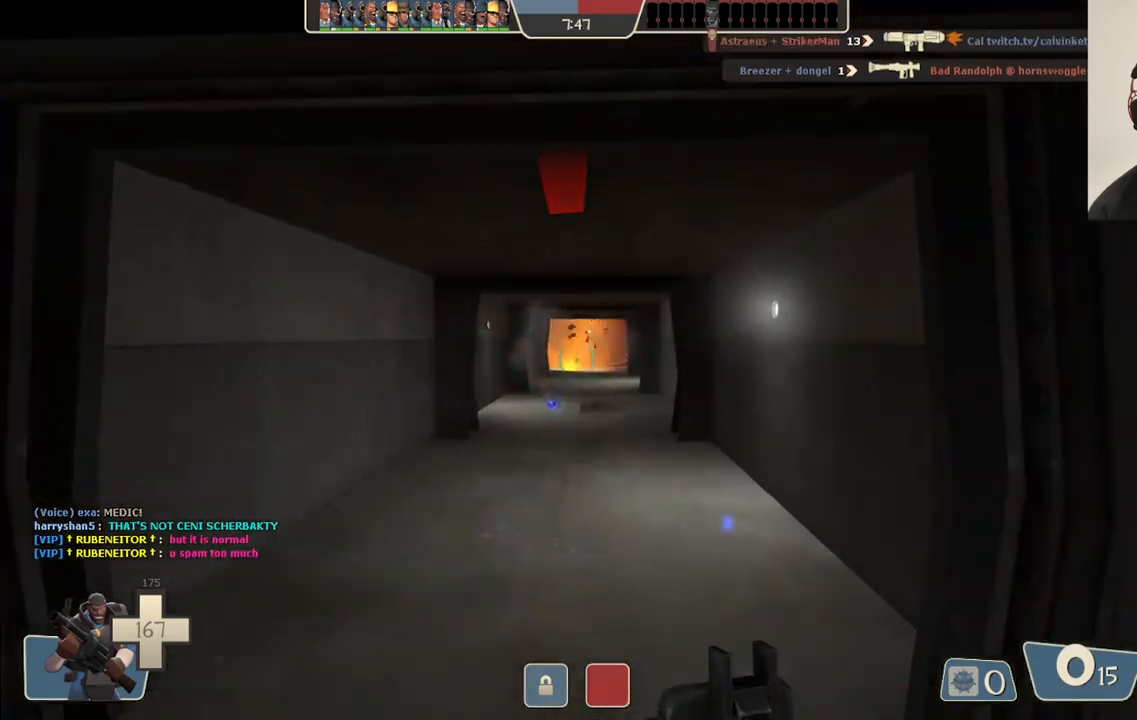
{"buttons": [], "left_stick": "up", "right_stick": "center", "events": [[33, "SQUARE", "up"], [117, "SQUARE", "down"], [200, "left_stick", "up"], [217, "SQUARE", "up"]]}
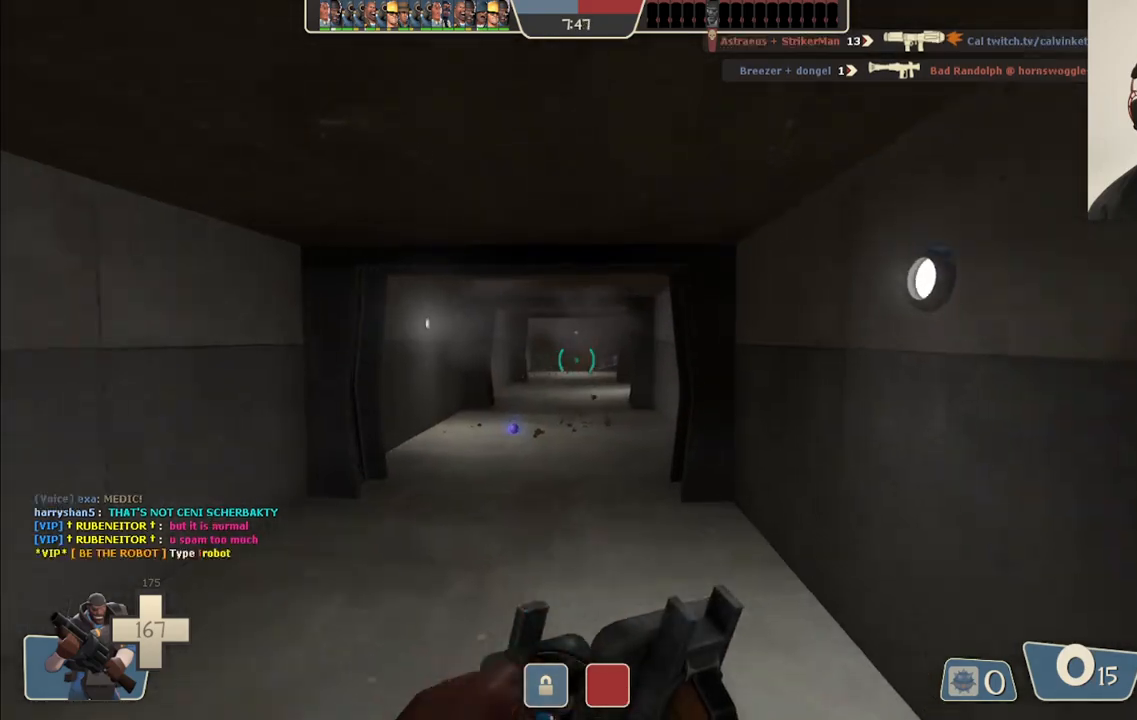
{"buttons": [], "left_stick": "up-left", "right_stick": "center", "events": [[150, "left_stick", "up-left"]]}
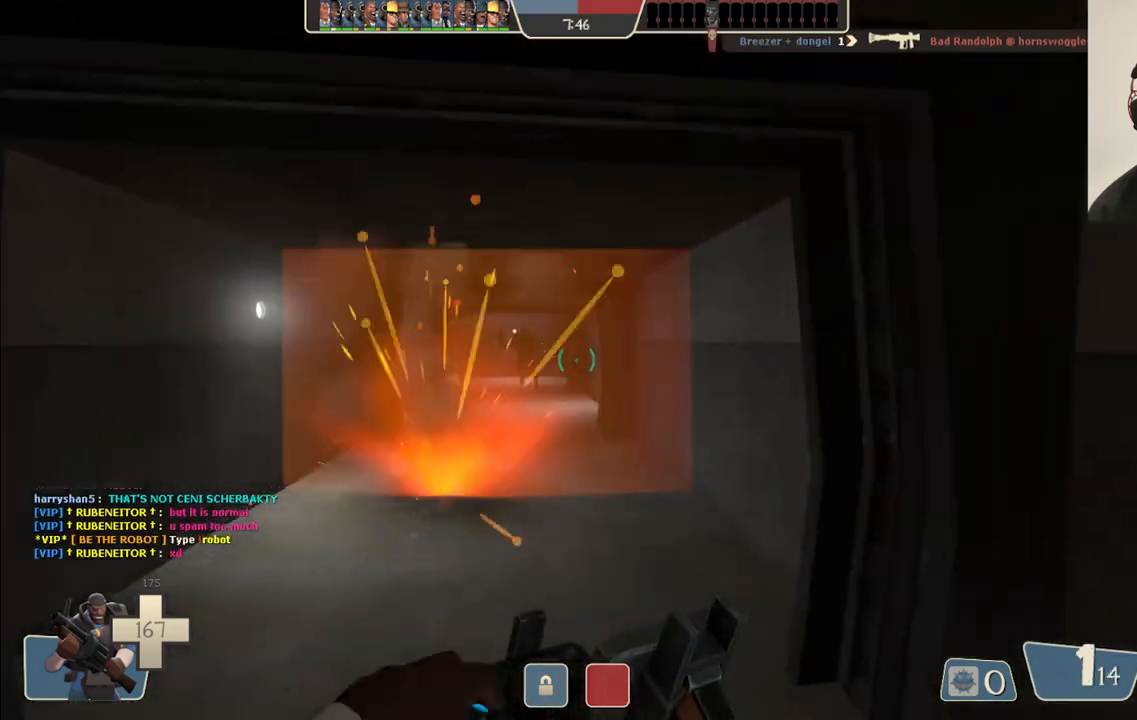
{"buttons": [], "left_stick": "down-right", "right_stick": "center", "events": [[100, "R2", "down"], [333, "left_stick", "center"], [367, "R2", "up"], [400, "left_stick", "down-right"]]}
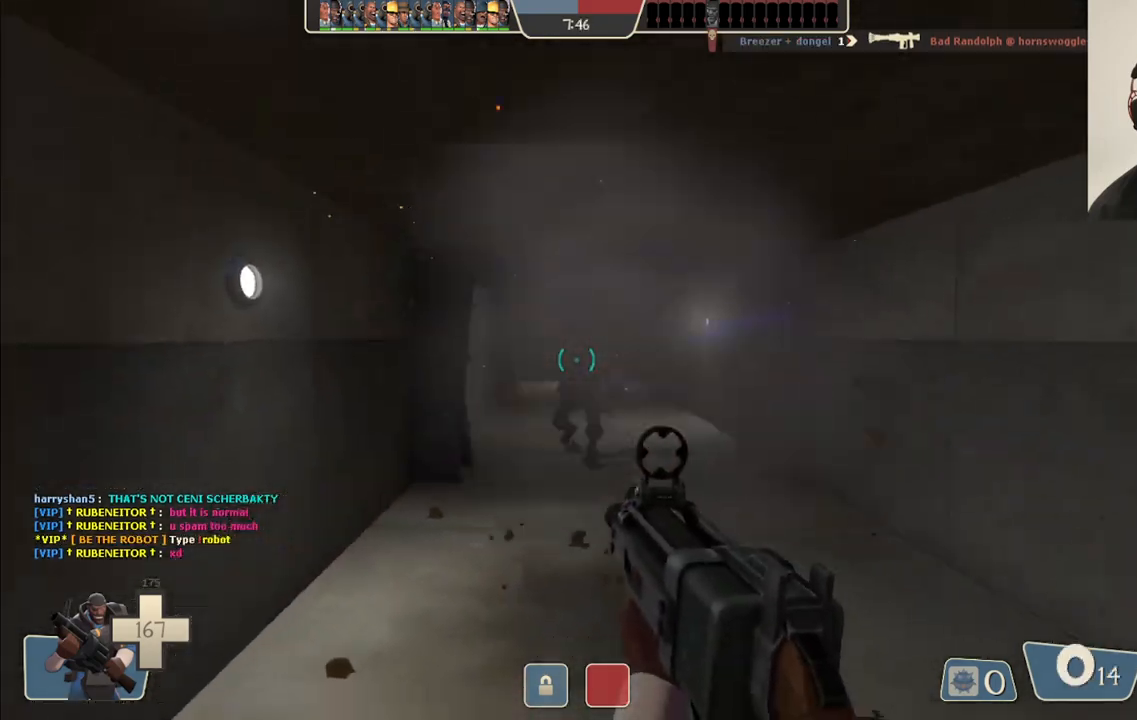
{"buttons": ["R2"], "left_stick": "down-right", "right_stick": "center", "events": [[67, "left_stick", "down"], [133, "R2", "down"], [417, "left_stick", "down-right"]]}
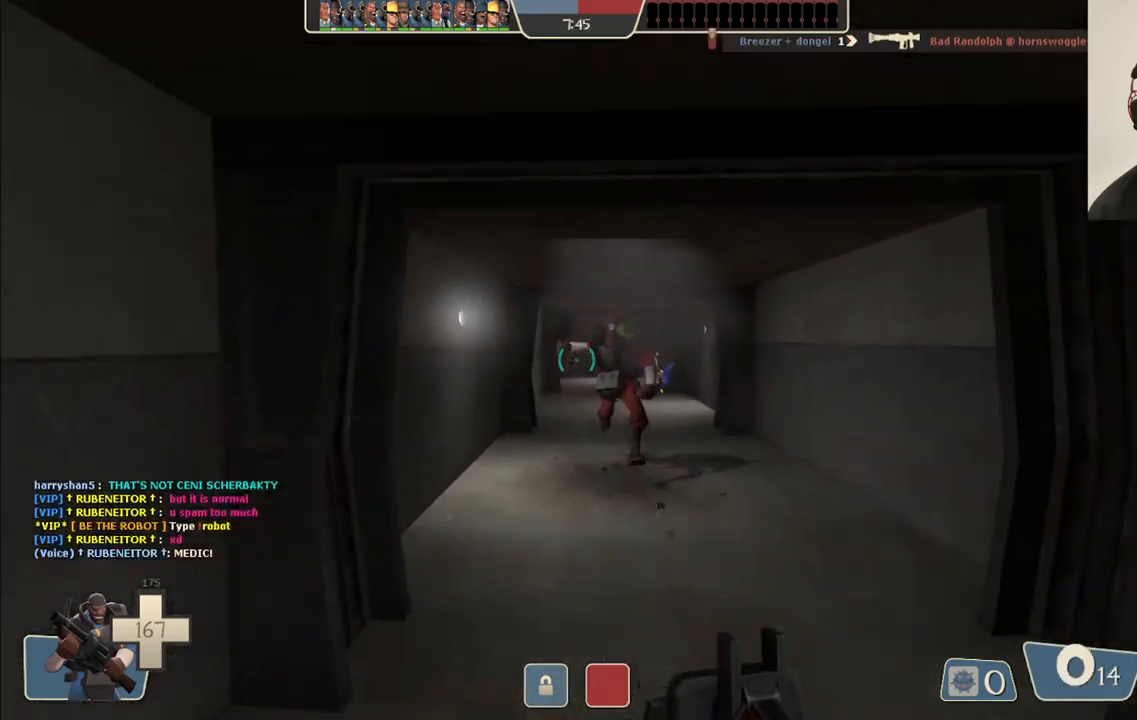
{"buttons": [], "left_stick": "up-right", "right_stick": "center", "events": [[117, "R2", "up"], [167, "left_stick", "up-right"]]}
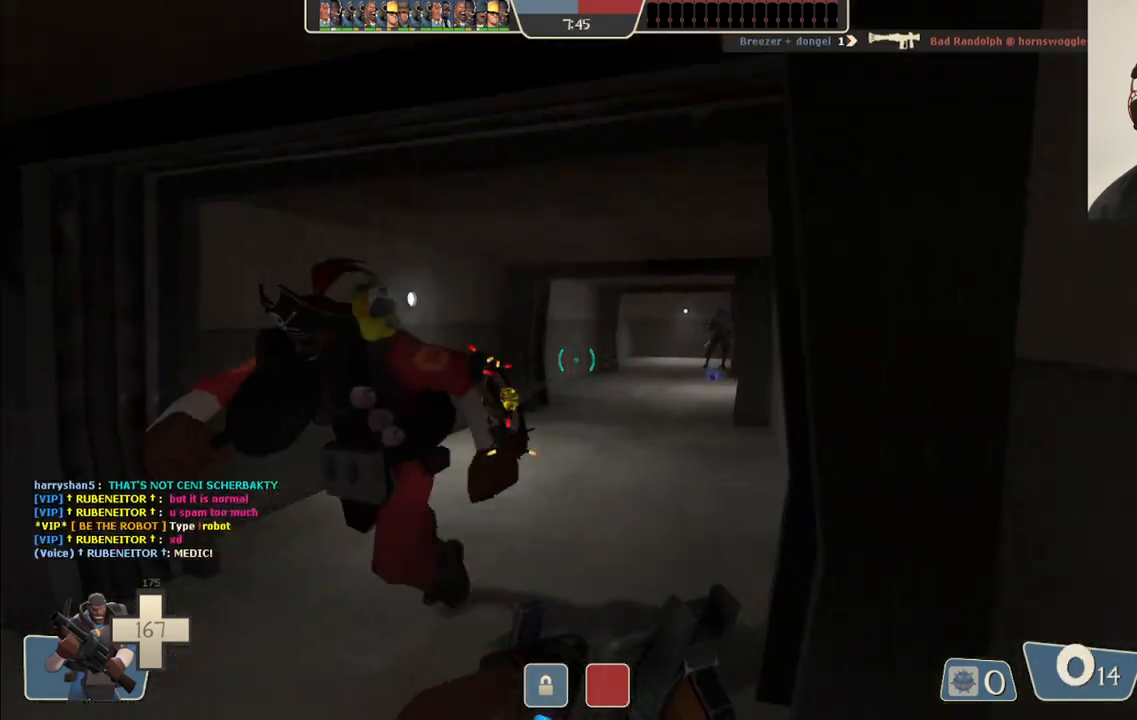
{"buttons": ["R2"], "left_stick": "down-left", "right_stick": "center", "events": [[83, "left_stick", "down-right"], [150, "left_stick", "down-left"], [350, "right_stick", "left"], [500, "R2", "down"], [500, "right_stick", "center"]]}
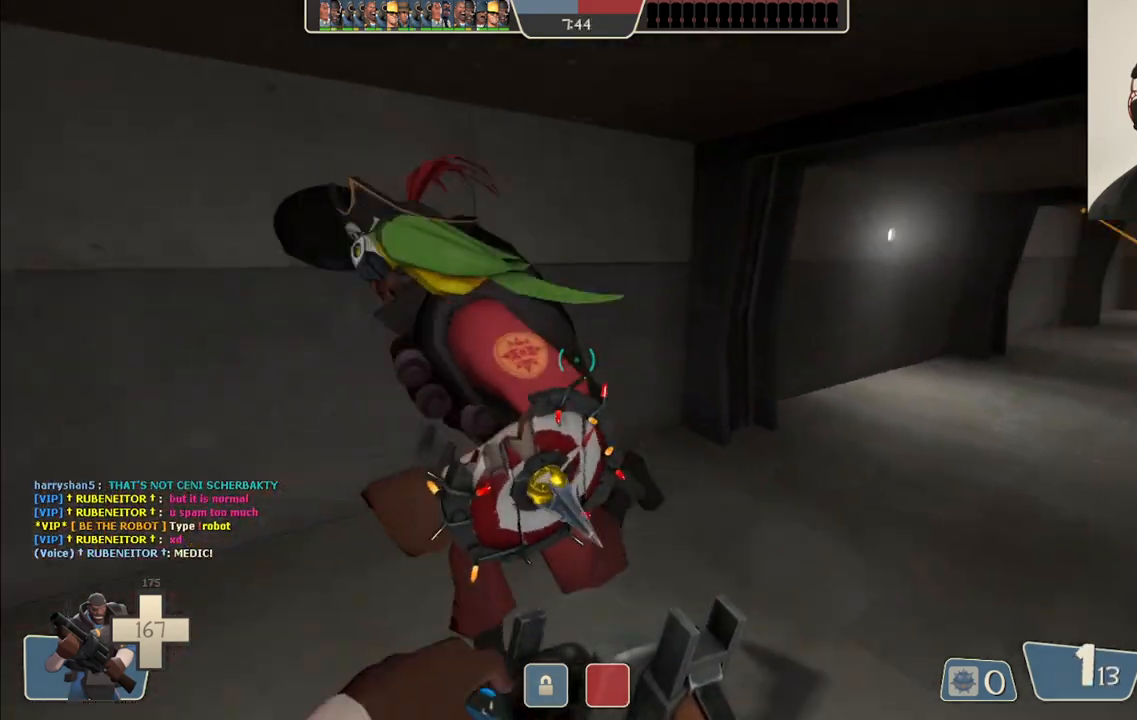
{"buttons": [], "left_stick": "left", "right_stick": "right", "events": [[67, "left_stick", "left"], [117, "R2", "up"], [467, "right_stick", "right"]]}
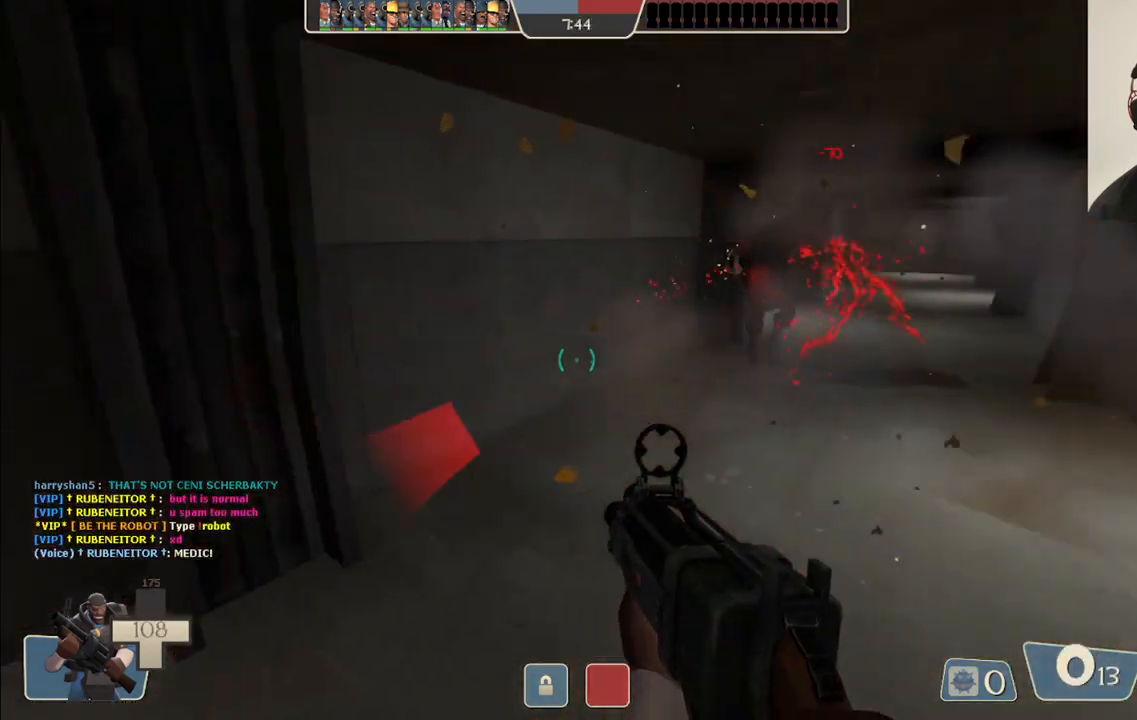
{"buttons": [], "left_stick": "up-right", "right_stick": "center", "events": [[83, "right_stick", "center"], [183, "SQUARE", "down"], [233, "left_stick", "up-left"], [283, "SQUARE", "up"], [350, "left_stick", "up"], [450, "left_stick", "up-right"]]}